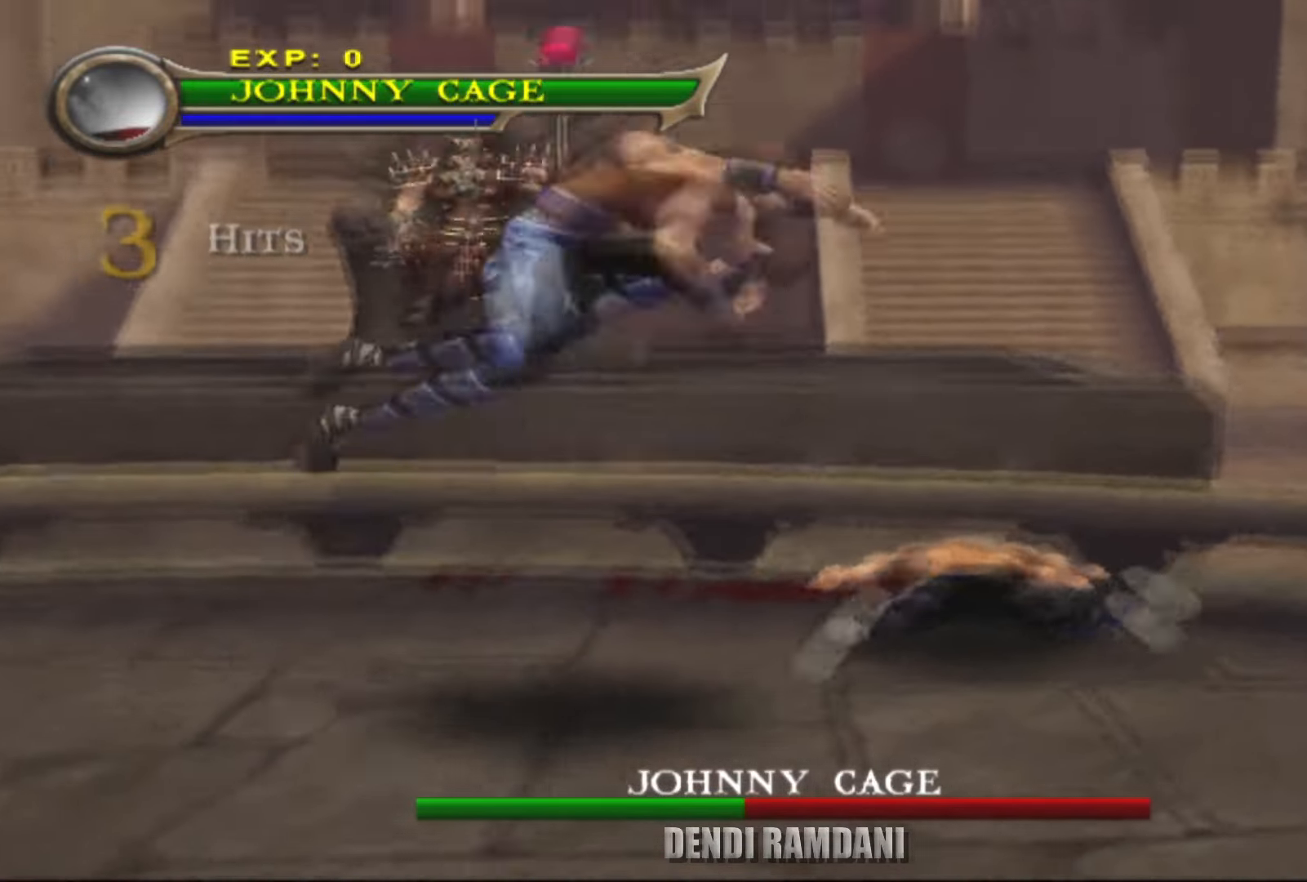
Gameplay with a controller (PlayStation layout); each line is a JSON object with the inputs held at the frame after it. "events" lists button and stick changes between this image and that frame as [ms after this image, input, new state], when the widget could be followed in between.
{"buttons": [], "left_stick": "right", "right_stick": "center", "events": [[200, "CIRCLE", "up"]]}
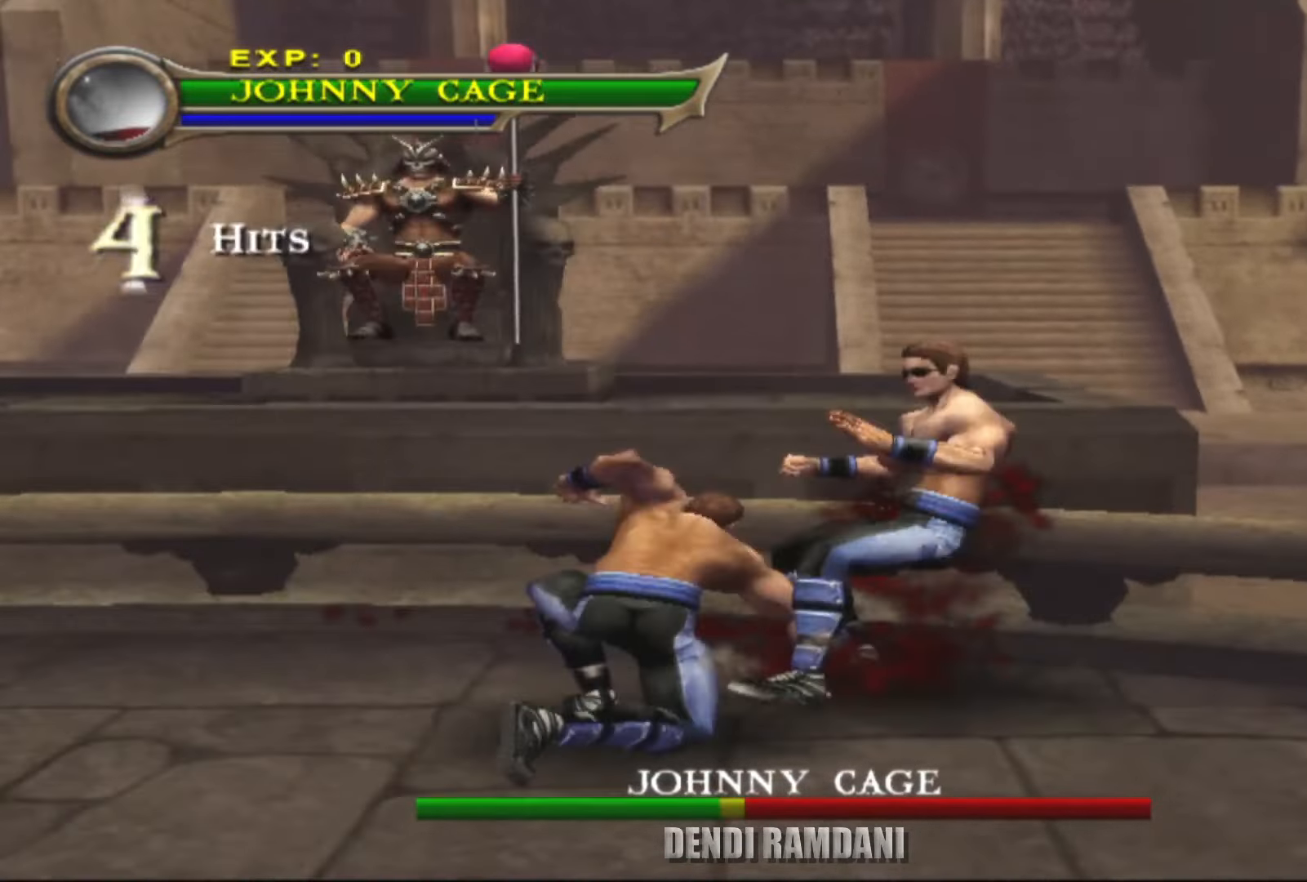
{"buttons": [], "left_stick": "right", "right_stick": "center", "events": [[334, "left_stick", "center"], [467, "left_stick", "right"]]}
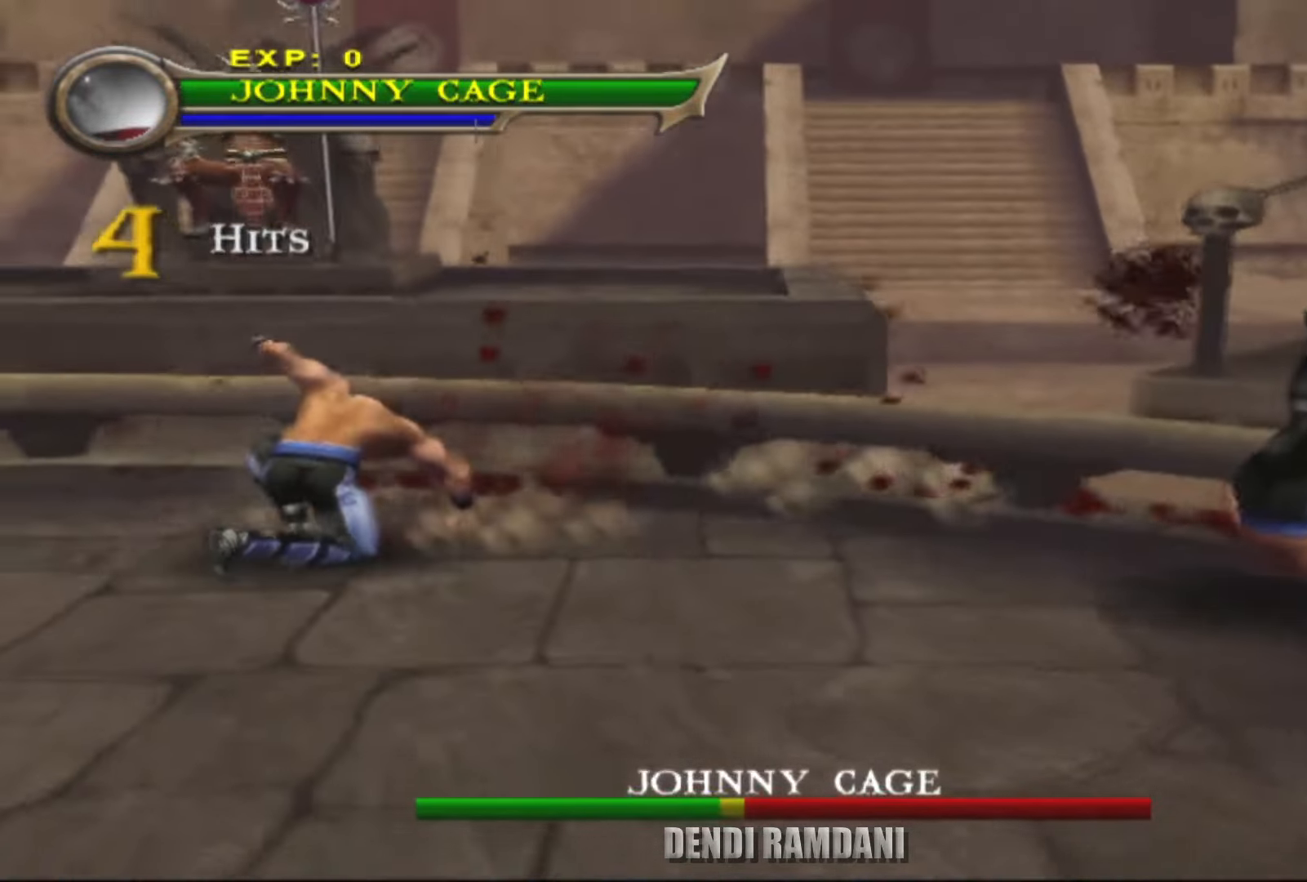
{"buttons": [], "left_stick": "right", "right_stick": "center", "events": []}
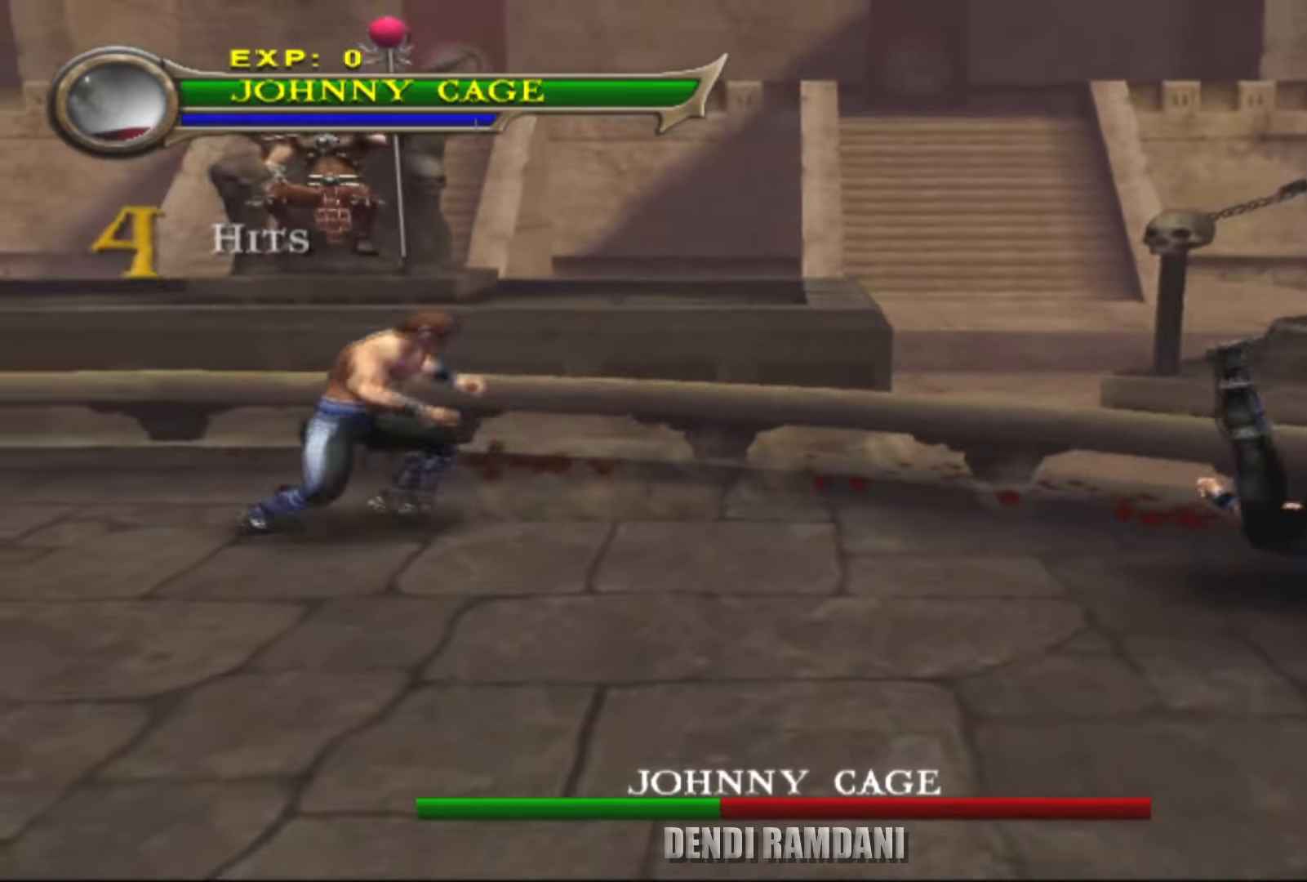
{"buttons": ["CROSS"], "left_stick": "right", "right_stick": "center", "events": [[450, "CROSS", "down"]]}
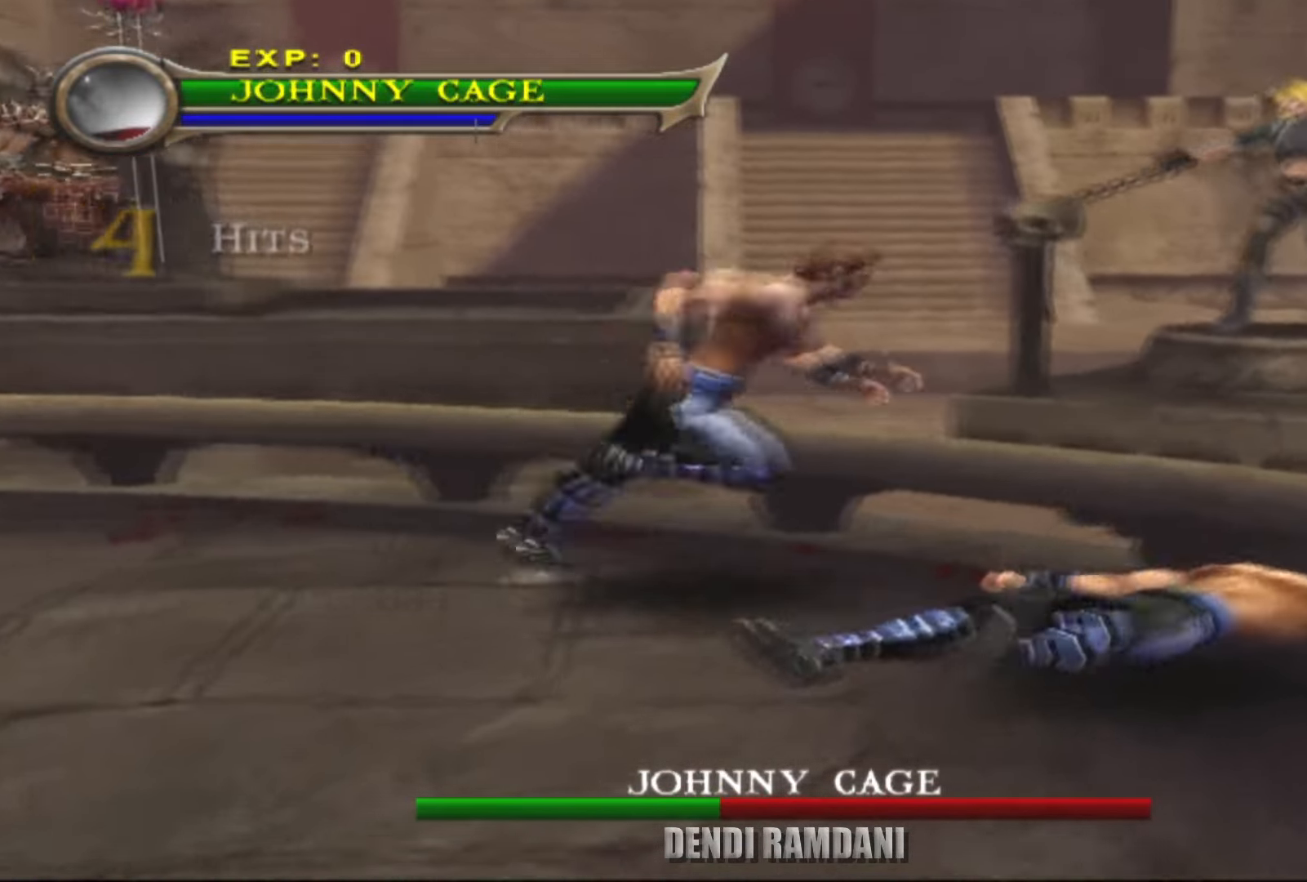
{"buttons": [], "left_stick": "right", "right_stick": "center", "events": [[17, "CIRCLE", "down"], [17, "CROSS", "up"], [267, "CIRCLE", "up"]]}
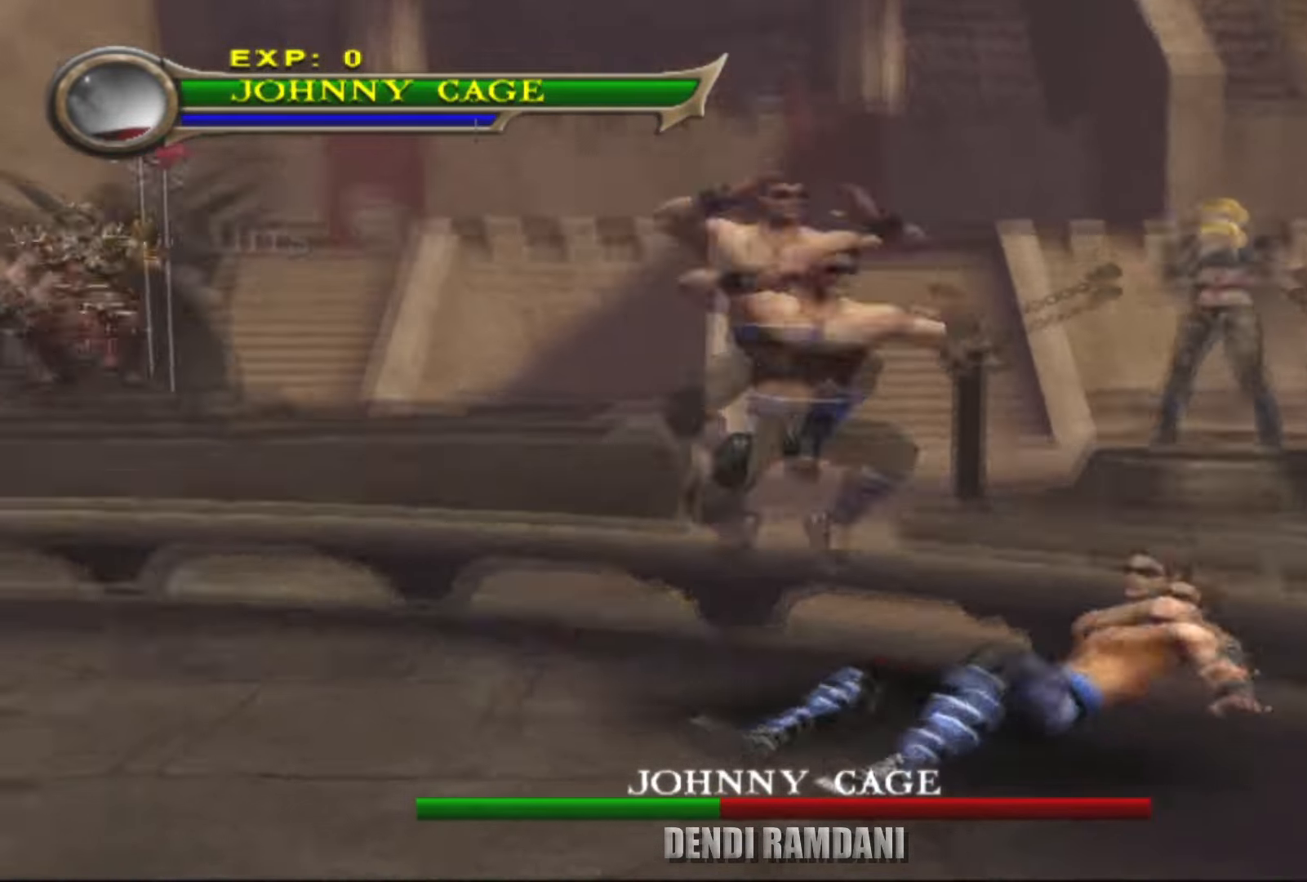
{"buttons": [], "left_stick": "down-right", "right_stick": "center", "events": [[233, "left_stick", "center"], [383, "left_stick", "down-right"]]}
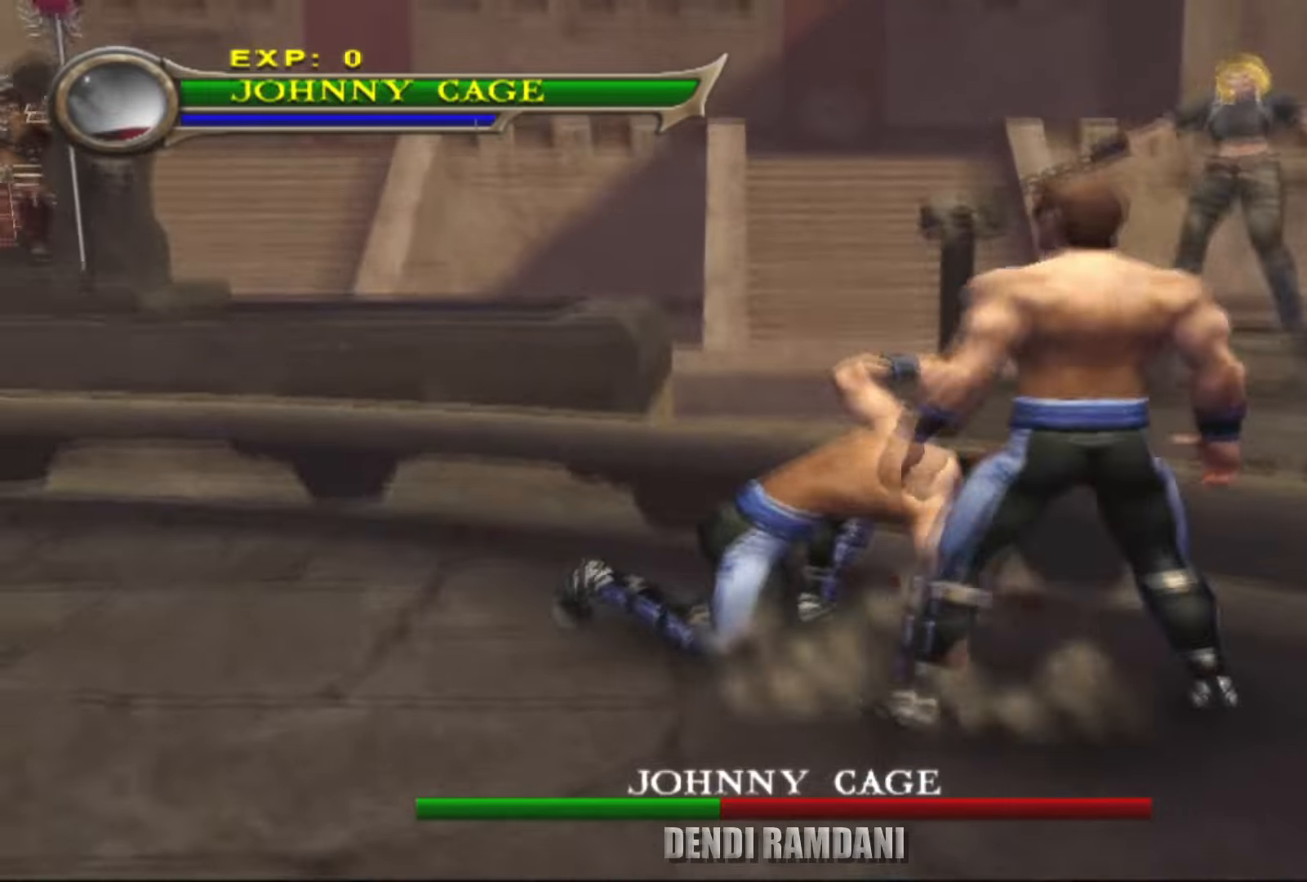
{"buttons": ["L2"], "left_stick": "down-right", "right_stick": "center", "events": [[166, "L2", "down"]]}
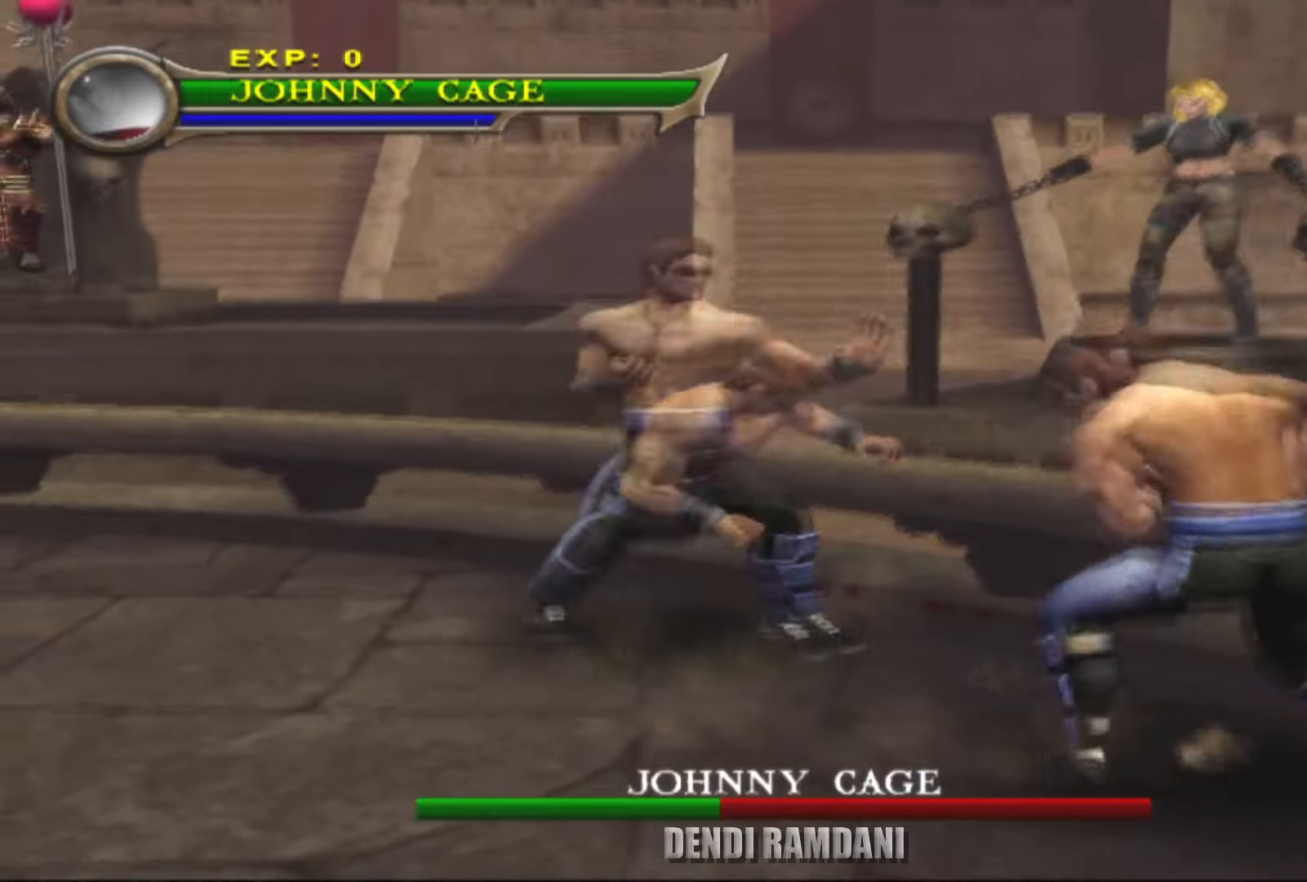
{"buttons": [], "left_stick": "down-right", "right_stick": "center", "events": [[16, "L2", "up"], [116, "CROSS", "down"], [233, "CIRCLE", "down"], [233, "CROSS", "up"], [500, "CIRCLE", "up"]]}
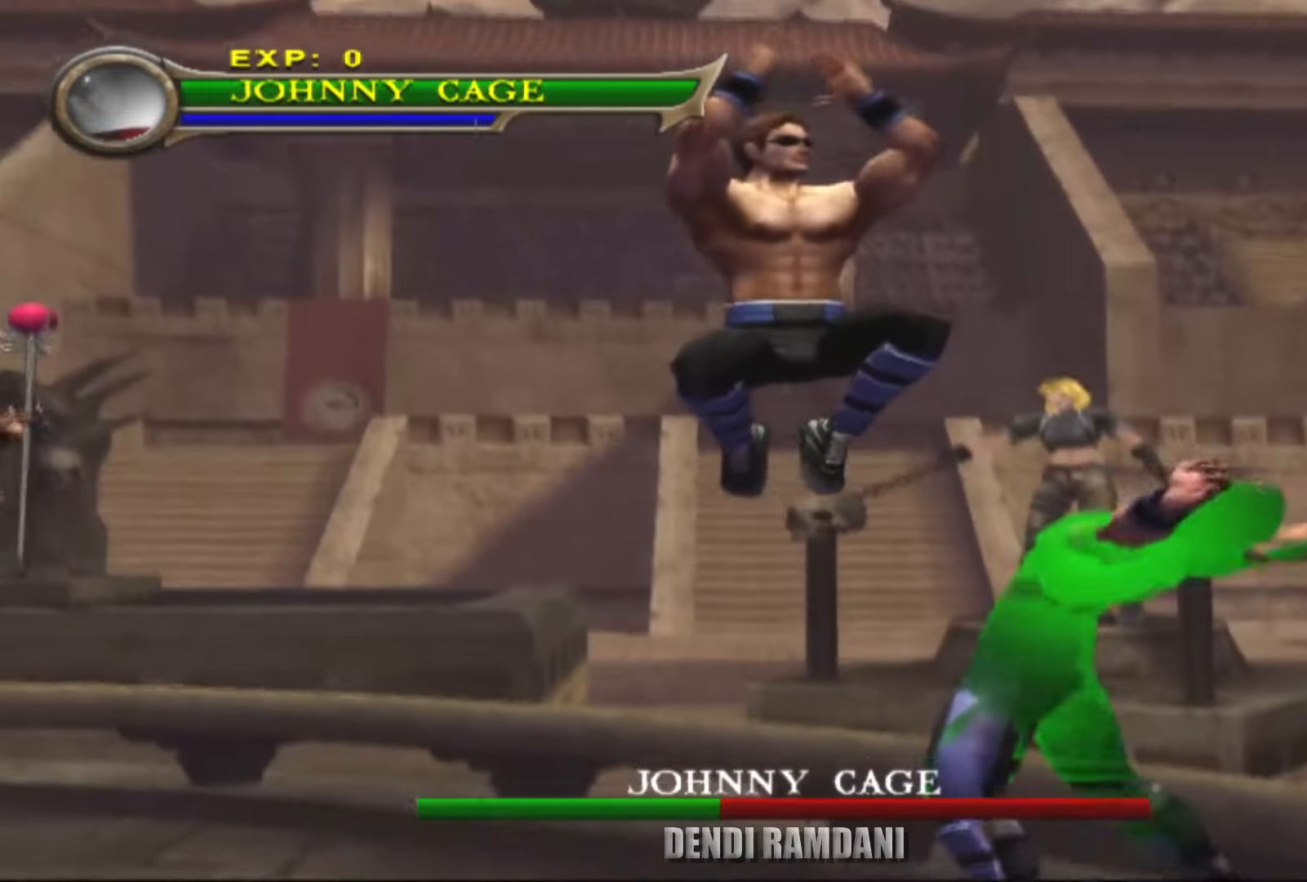
{"buttons": ["L2"], "left_stick": "center", "right_stick": "center", "events": [[366, "L2", "down"], [366, "left_stick", "center"]]}
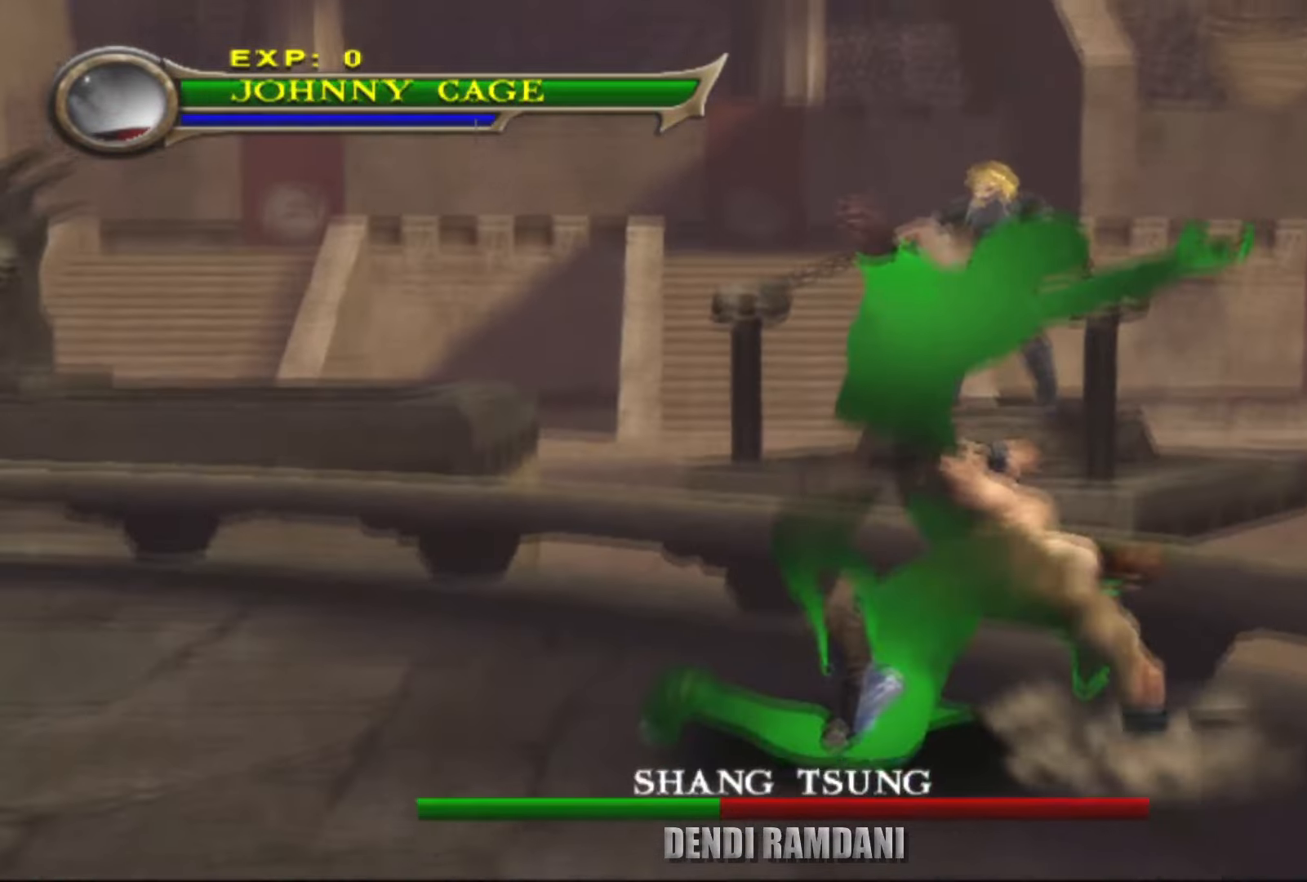
{"buttons": ["L2"], "left_stick": "down-left", "right_stick": "center", "events": [[100, "left_stick", "down-left"]]}
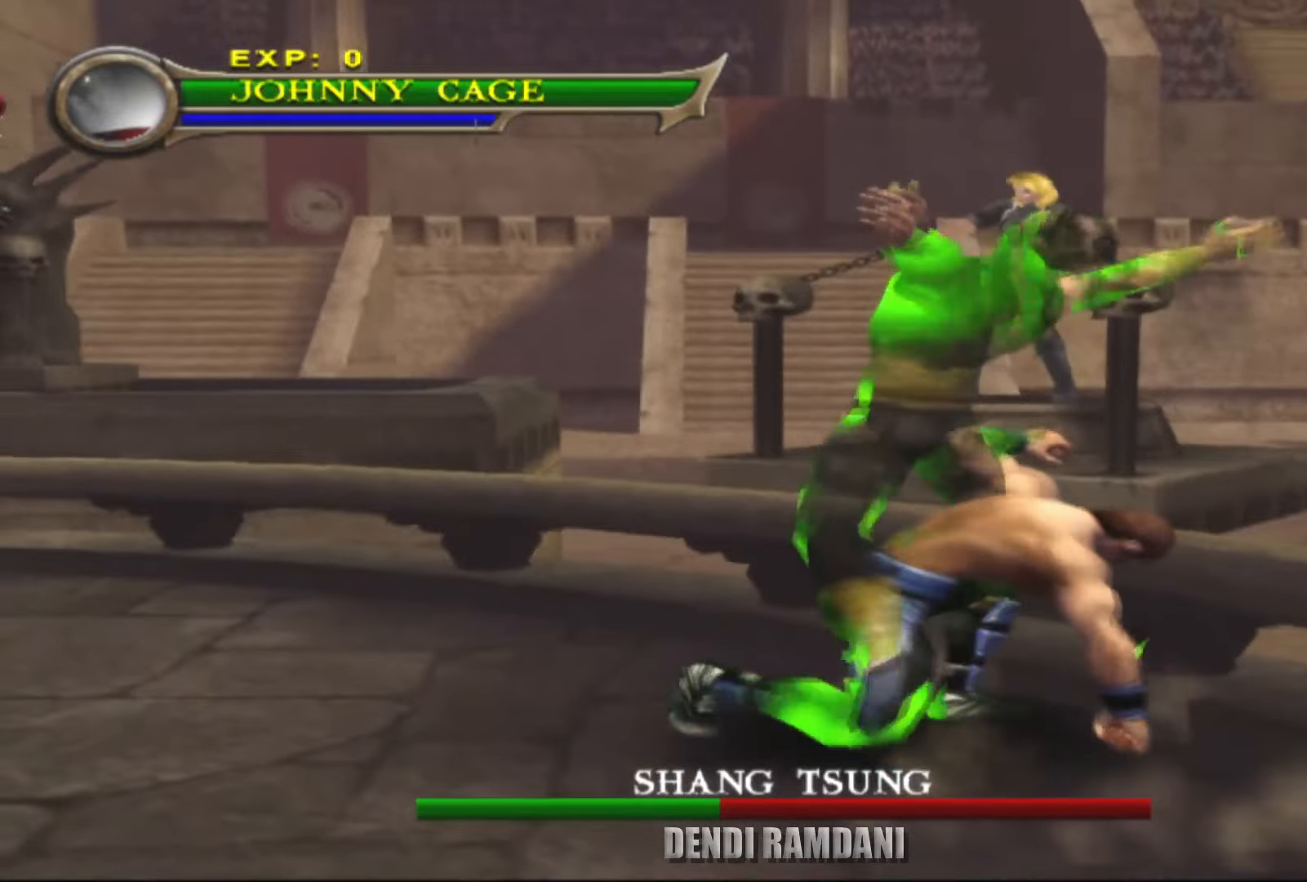
{"buttons": ["L2"], "left_stick": "down-left", "right_stick": "center", "events": []}
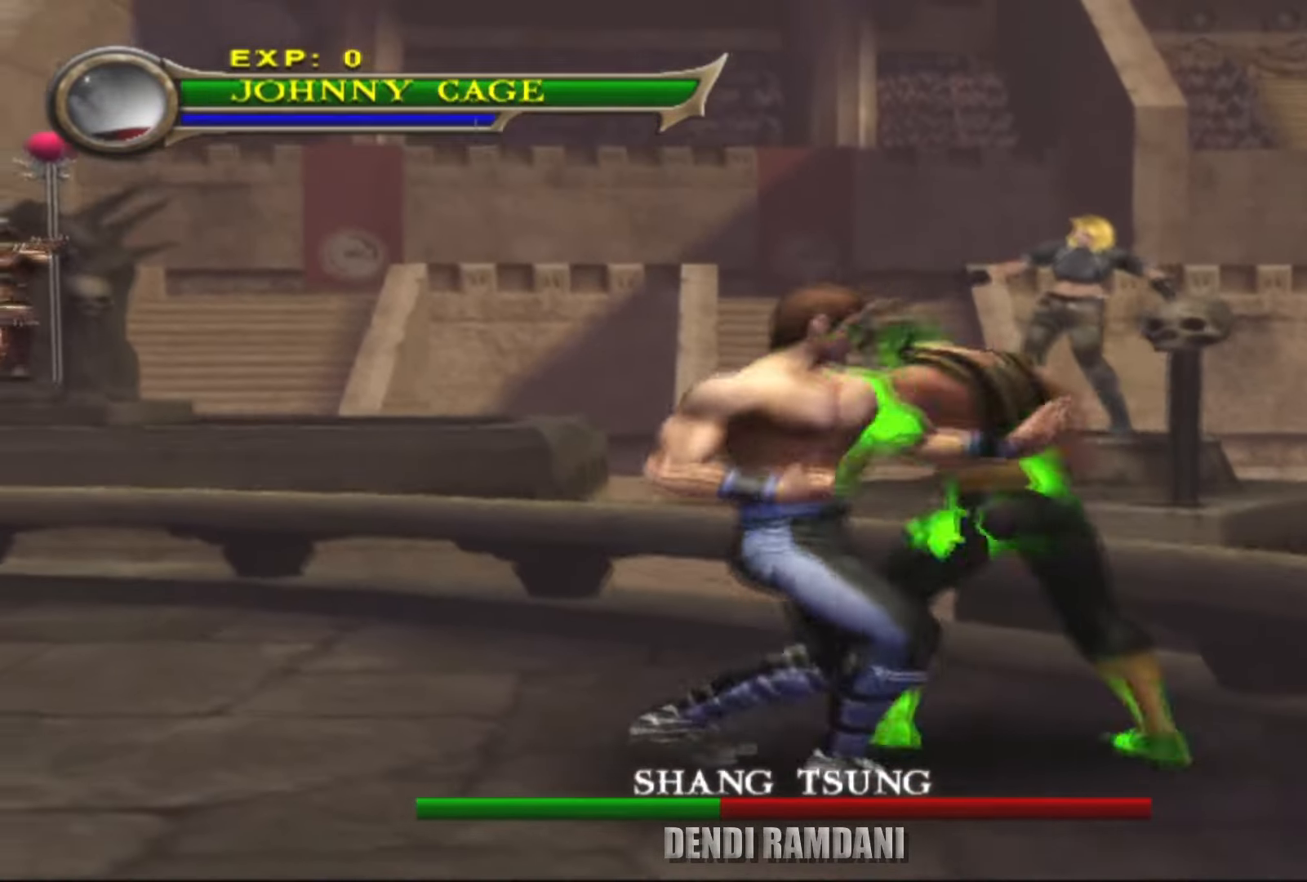
{"buttons": ["L2", "R1"], "left_stick": "center", "right_stick": "center", "events": [[216, "left_stick", "down-right"], [283, "R1", "down"], [300, "L2", "up"], [333, "CIRCLE", "down"], [350, "left_stick", "center"], [466, "CIRCLE", "up"], [483, "L2", "down"]]}
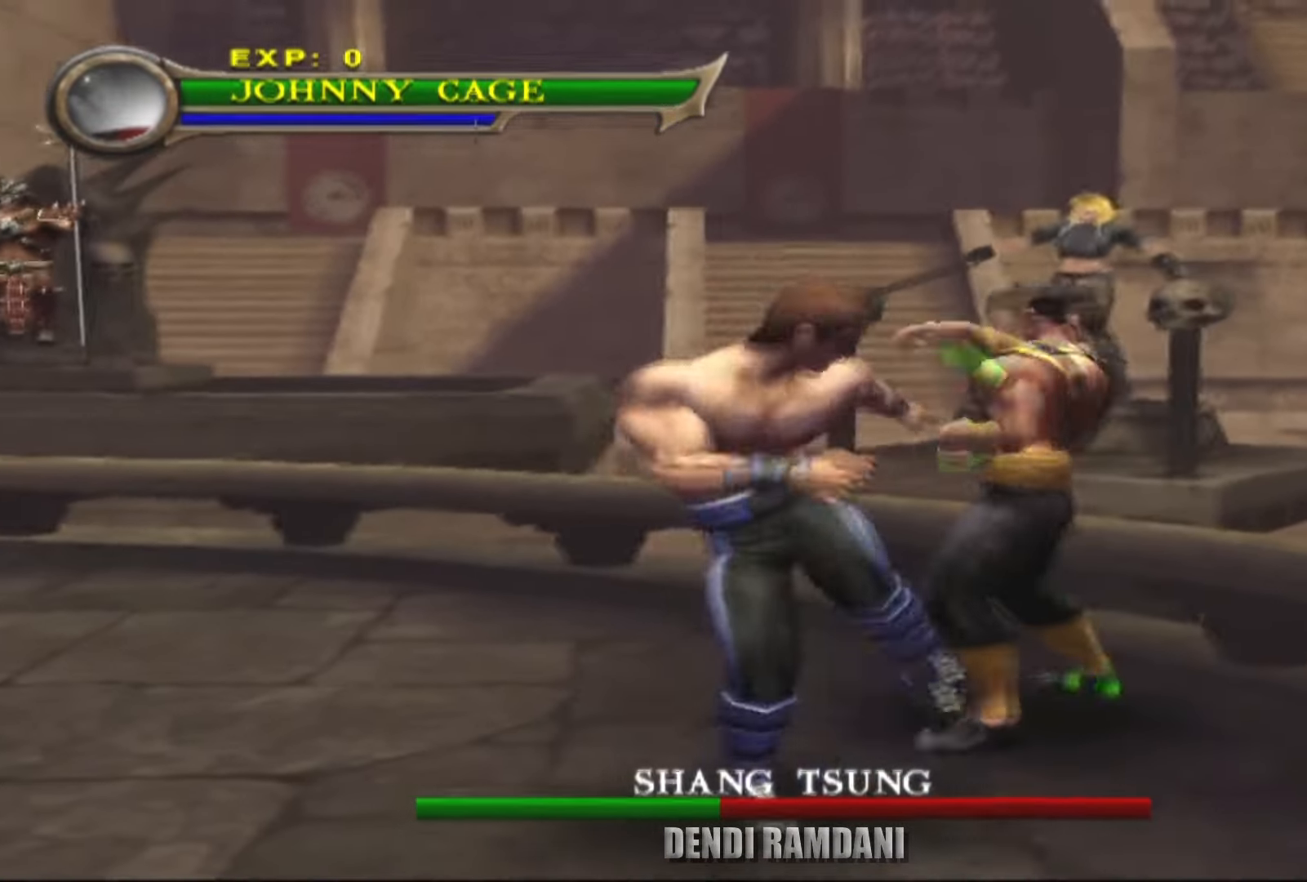
{"buttons": ["L2"], "left_stick": "center", "right_stick": "center", "events": [[16, "CIRCLE", "down"], [150, "CIRCLE", "up"], [183, "CIRCLE", "down"], [300, "CIRCLE", "up"], [416, "R1", "up"]]}
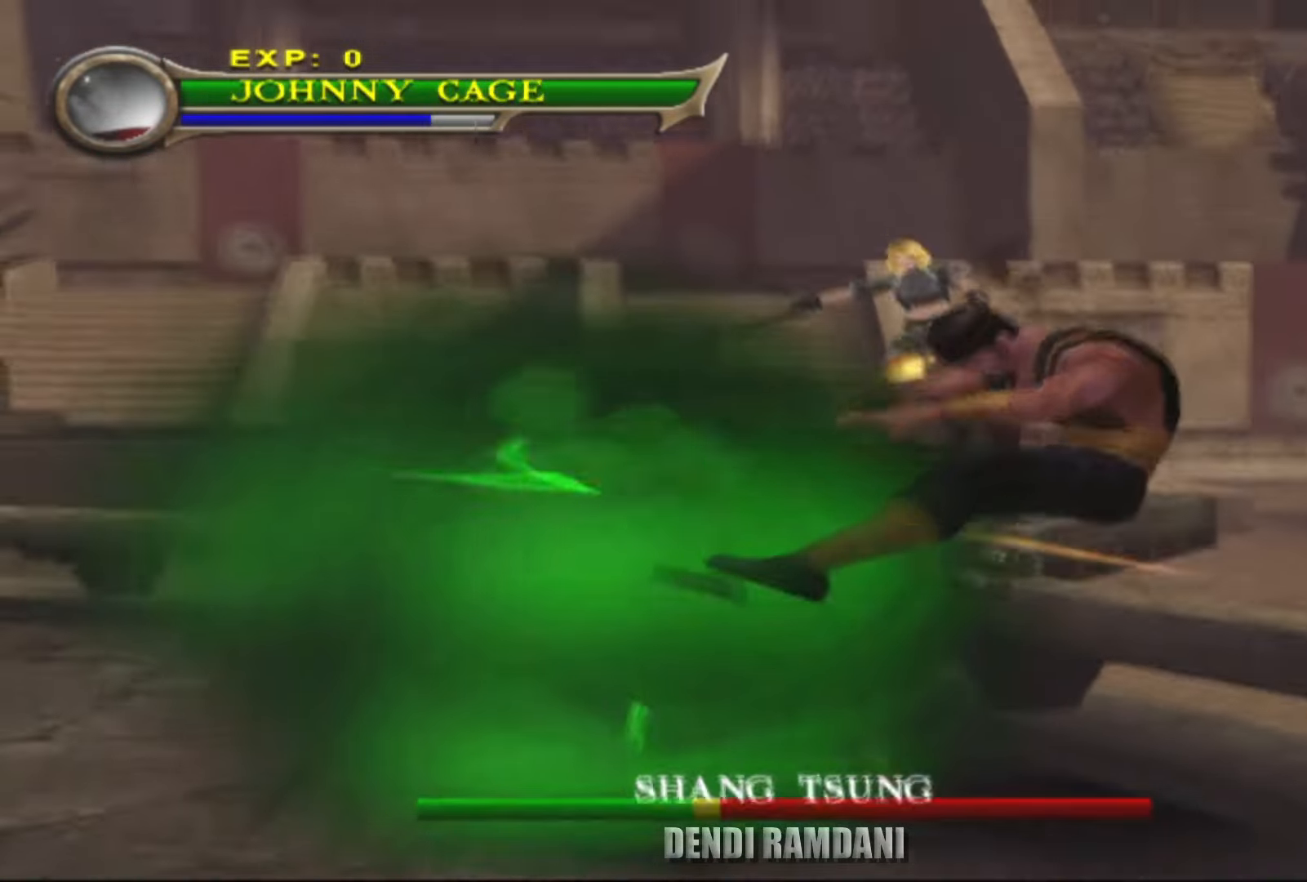
{"buttons": ["L2"], "left_stick": "center", "right_stick": "center", "events": []}
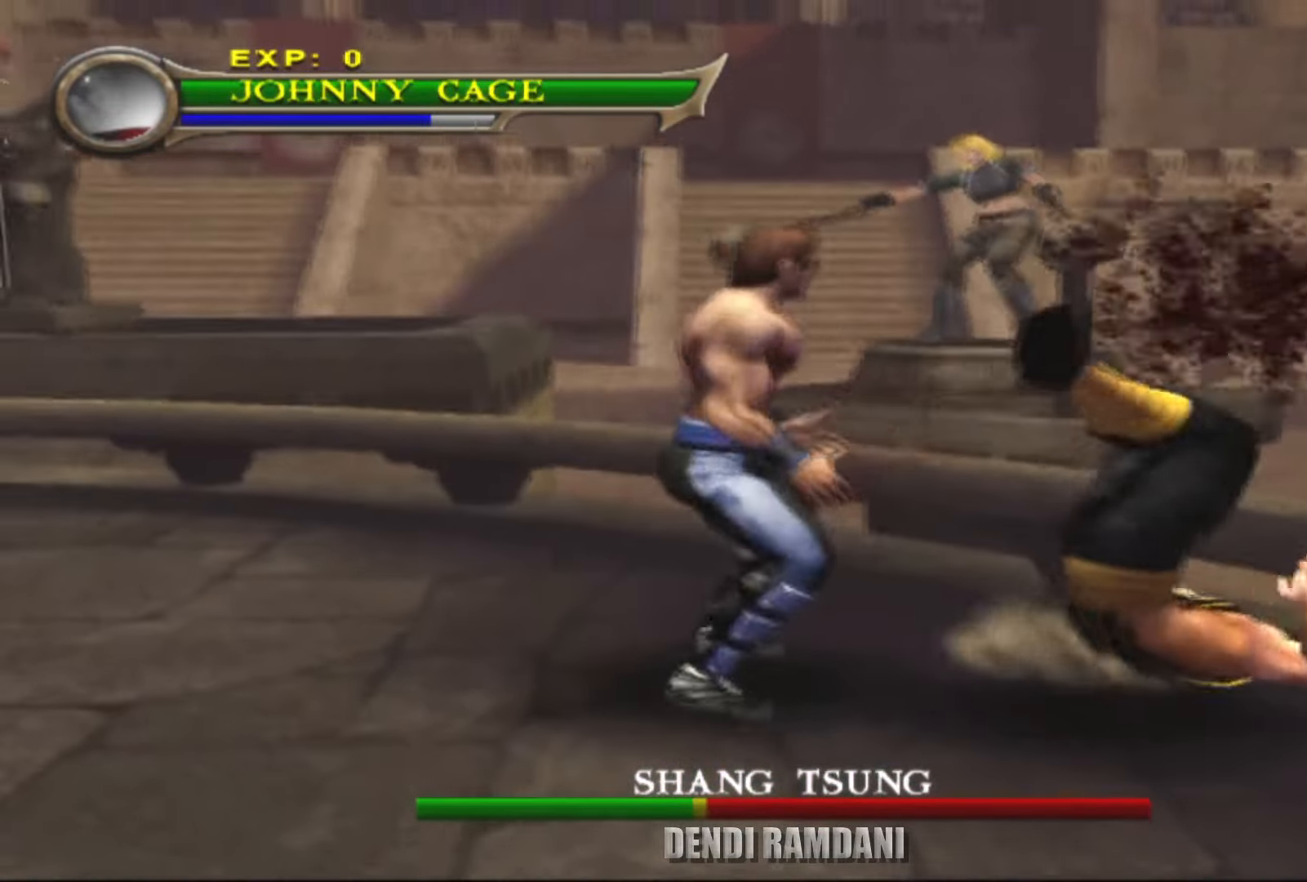
{"buttons": ["CIRCLE", "L2"], "left_stick": "down-right", "right_stick": "center", "events": [[50, "left_stick", "down"], [116, "CROSS", "down"], [216, "left_stick", "down-right"], [266, "CIRCLE", "down"], [266, "CROSS", "up"]]}
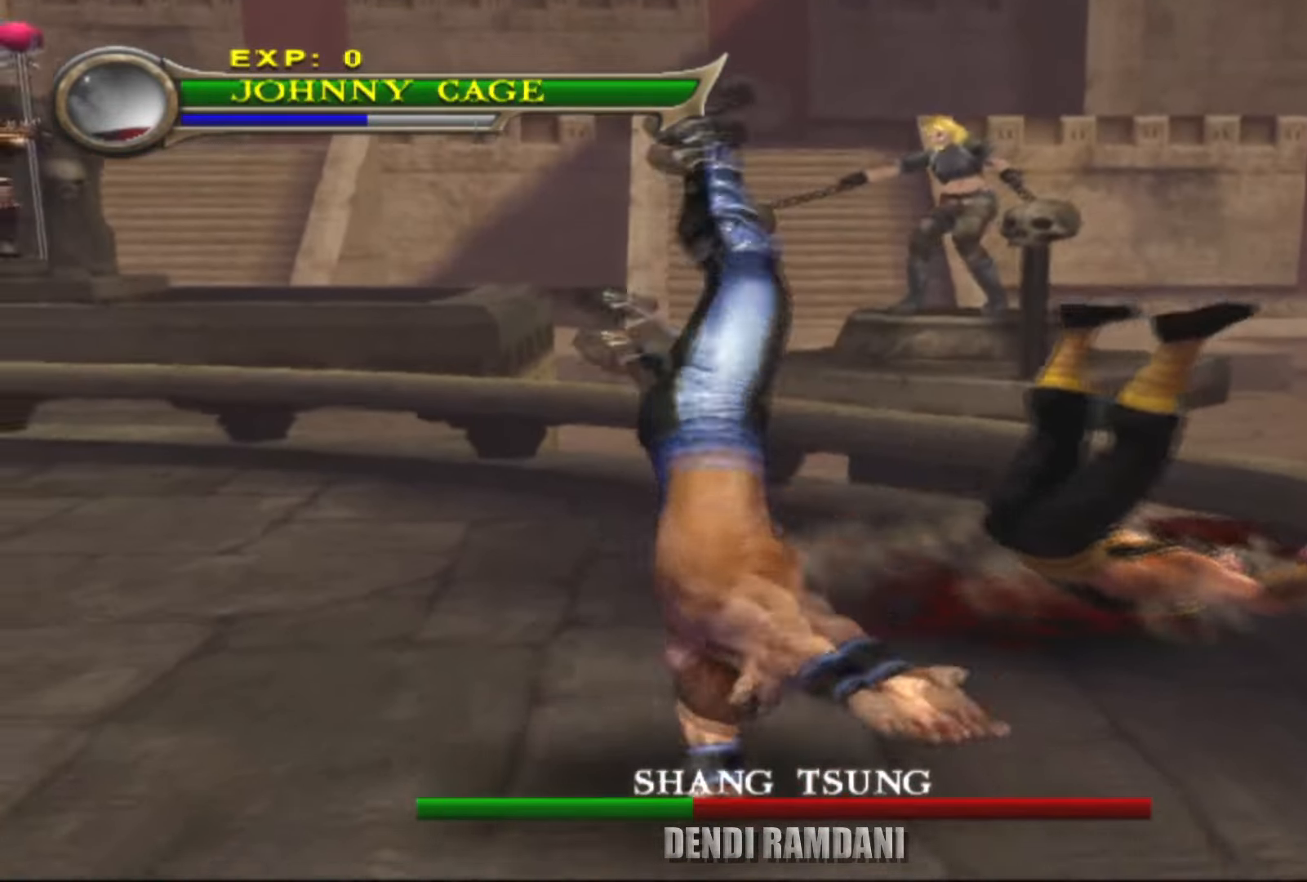
{"buttons": [], "left_stick": "up-right", "right_stick": "center", "events": [[16, "left_stick", "right"], [50, "CIRCLE", "up"], [233, "left_stick", "up-right"], [300, "L2", "up"]]}
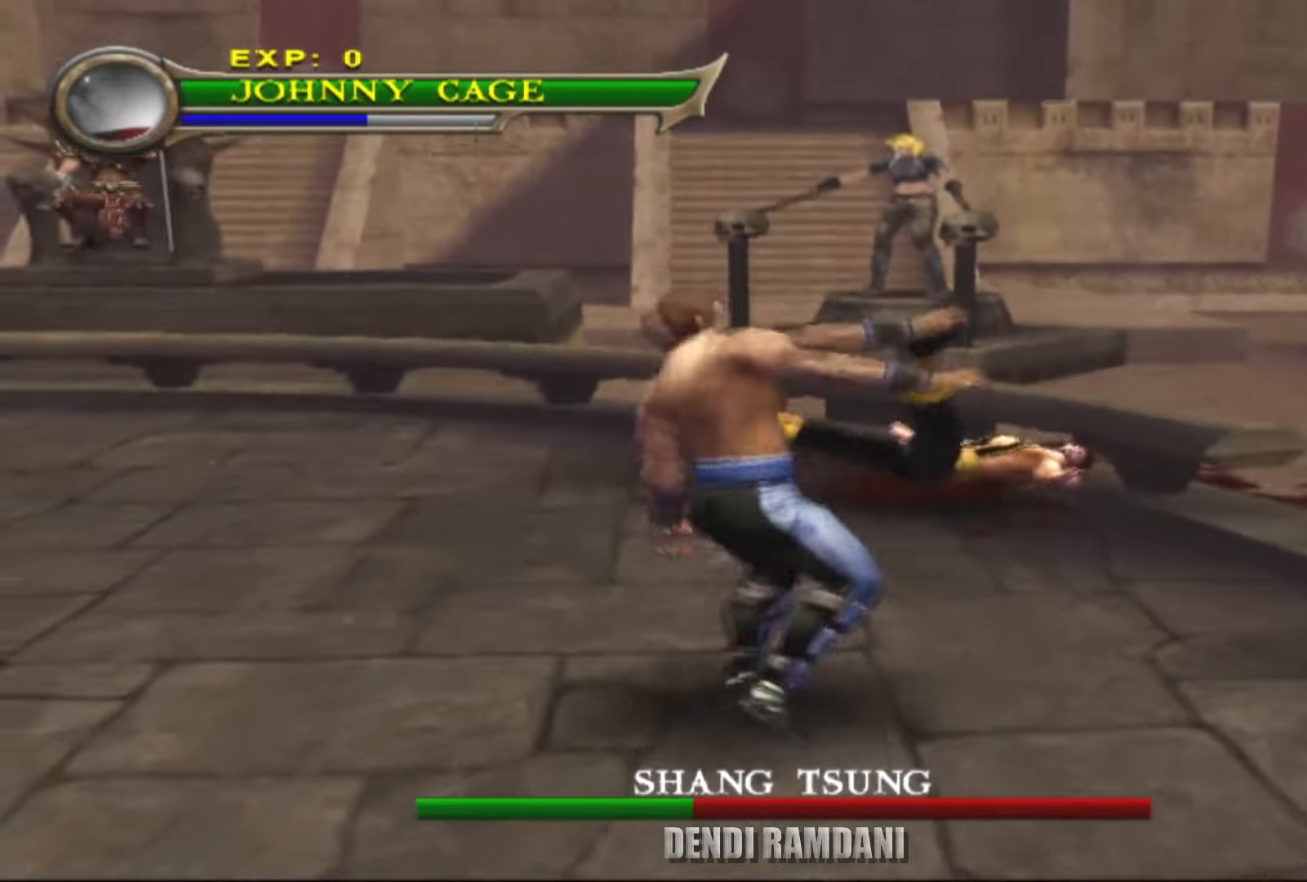
{"buttons": ["CIRCLE"], "left_stick": "up", "right_stick": "center", "events": [[167, "CROSS", "down"], [367, "CIRCLE", "down"], [367, "CROSS", "up"], [450, "left_stick", "up"]]}
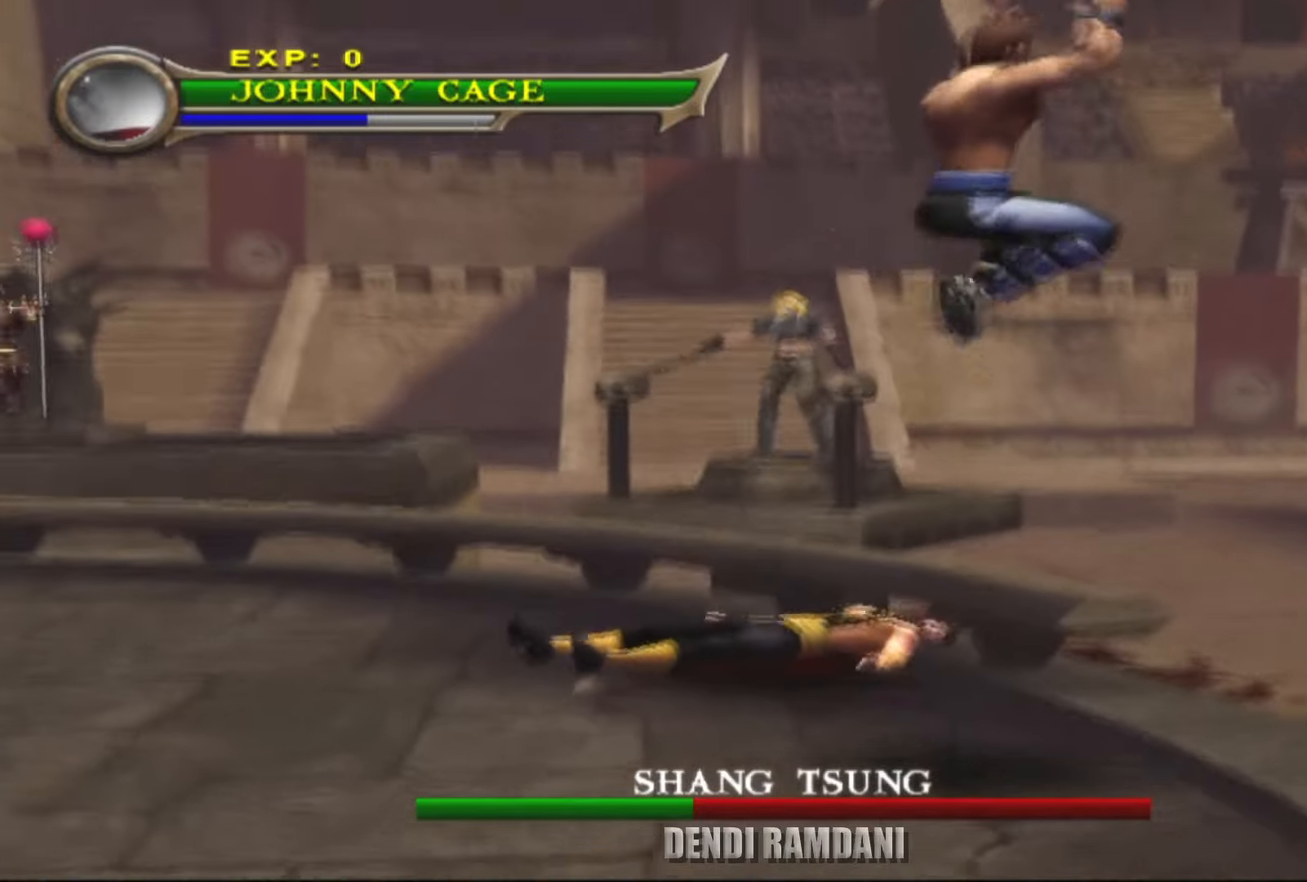
{"buttons": [], "left_stick": "up", "right_stick": "center", "events": [[200, "CIRCLE", "up"]]}
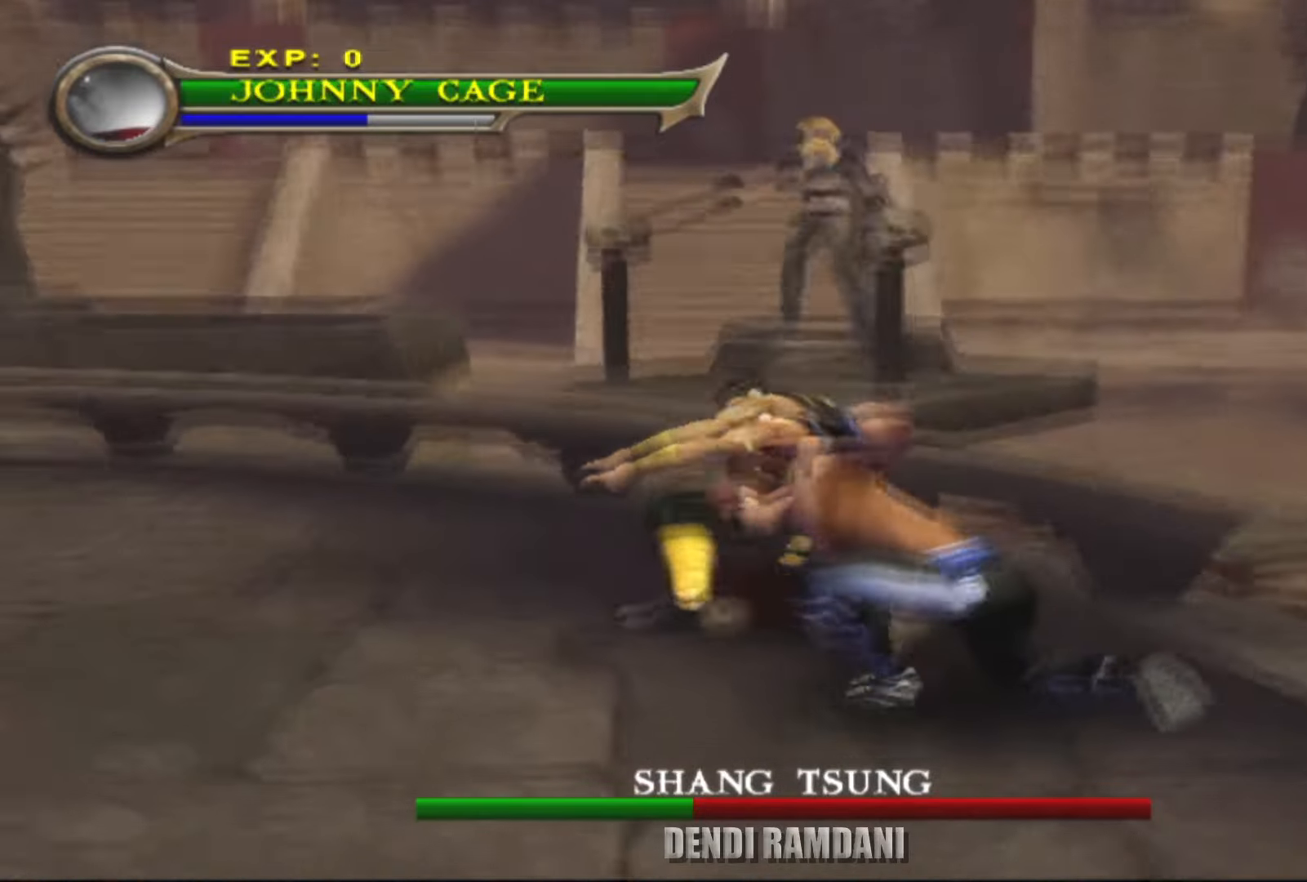
{"buttons": ["L2"], "left_stick": "up", "right_stick": "center", "events": [[100, "left_stick", "center"], [434, "L2", "down"], [484, "left_stick", "up"]]}
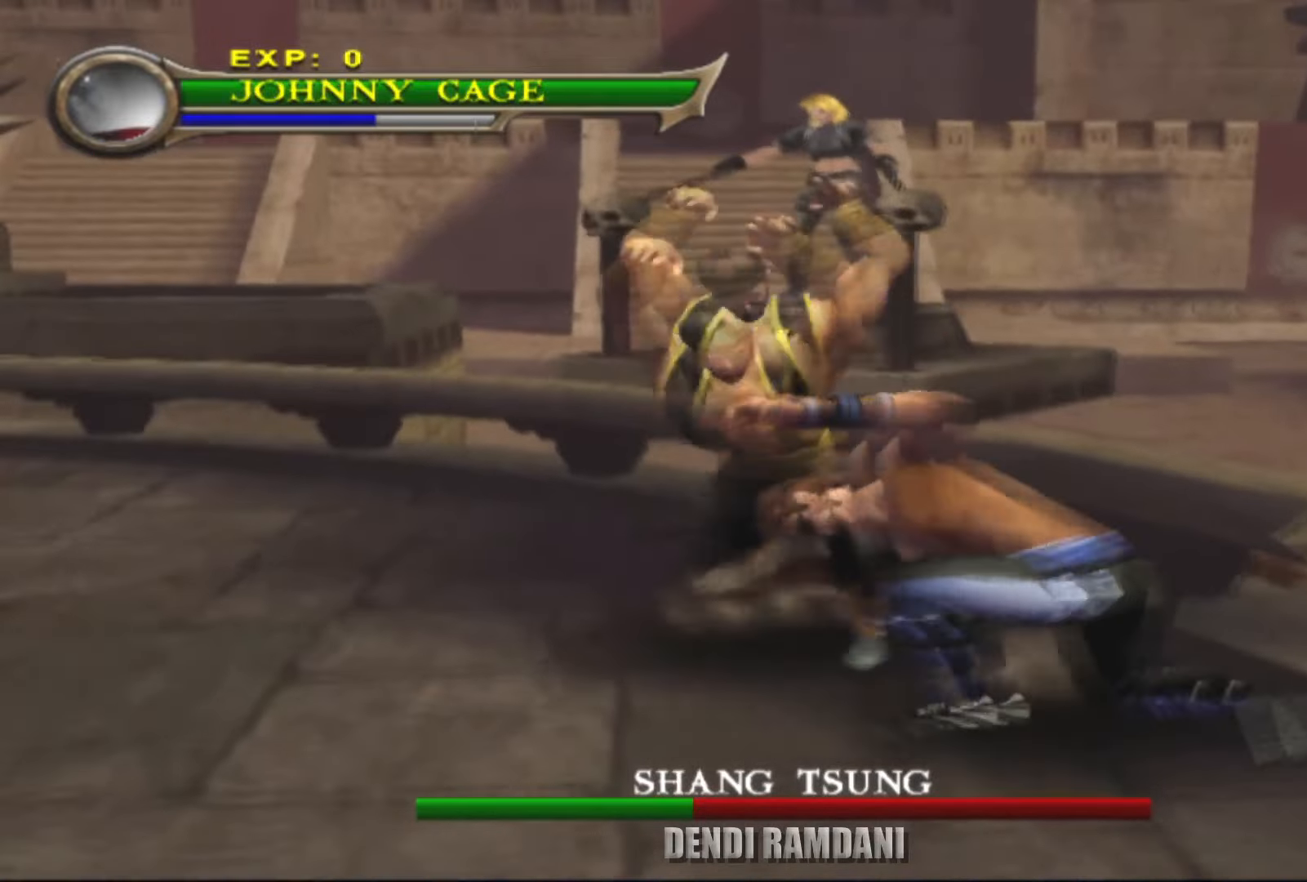
{"buttons": ["CIRCLE"], "left_stick": "center", "right_stick": "center", "events": [[234, "L2", "up"], [267, "CROSS", "down"], [267, "left_stick", "center"], [417, "CIRCLE", "down"], [417, "CROSS", "up"]]}
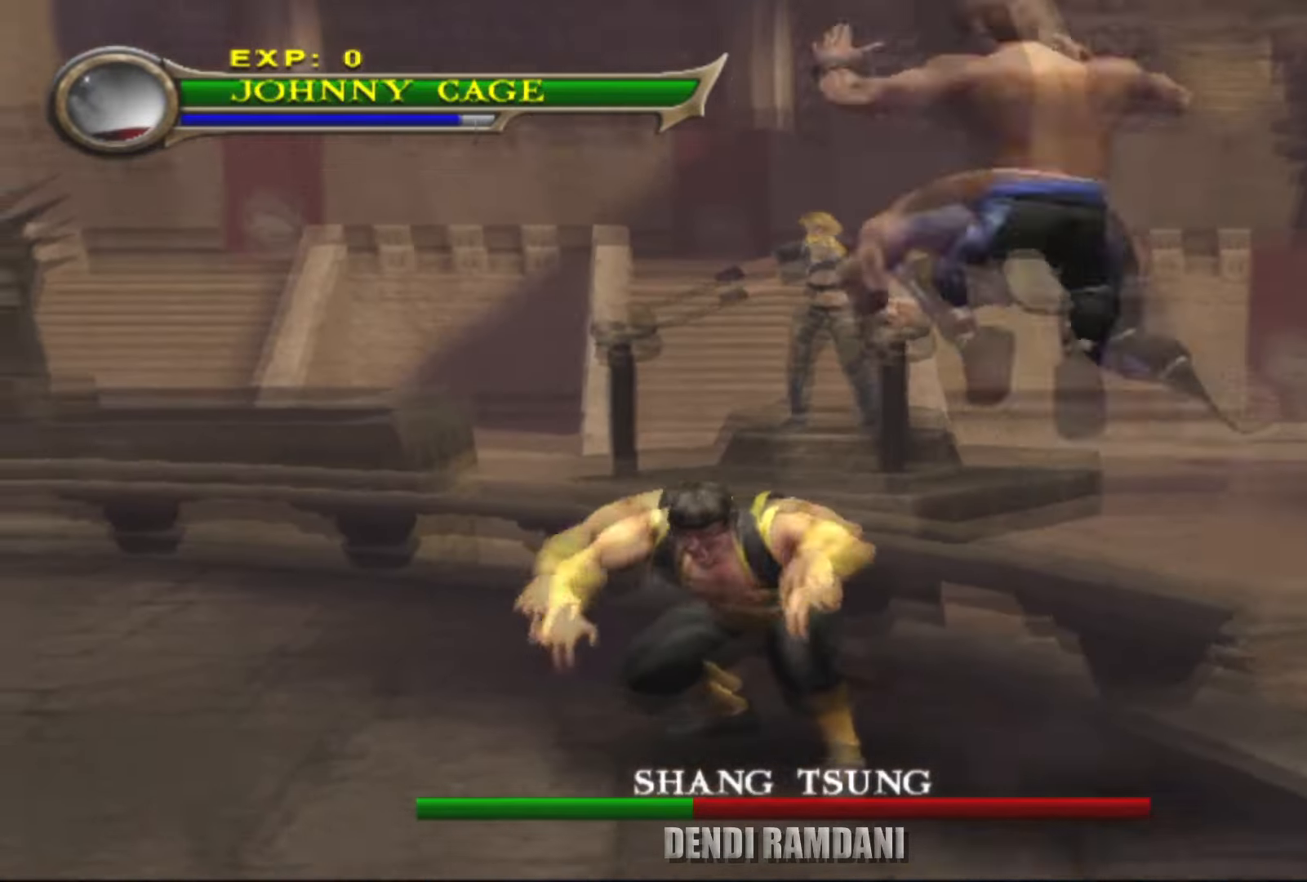
{"buttons": [], "left_stick": "center", "right_stick": "center", "events": [[184, "CIRCLE", "up"]]}
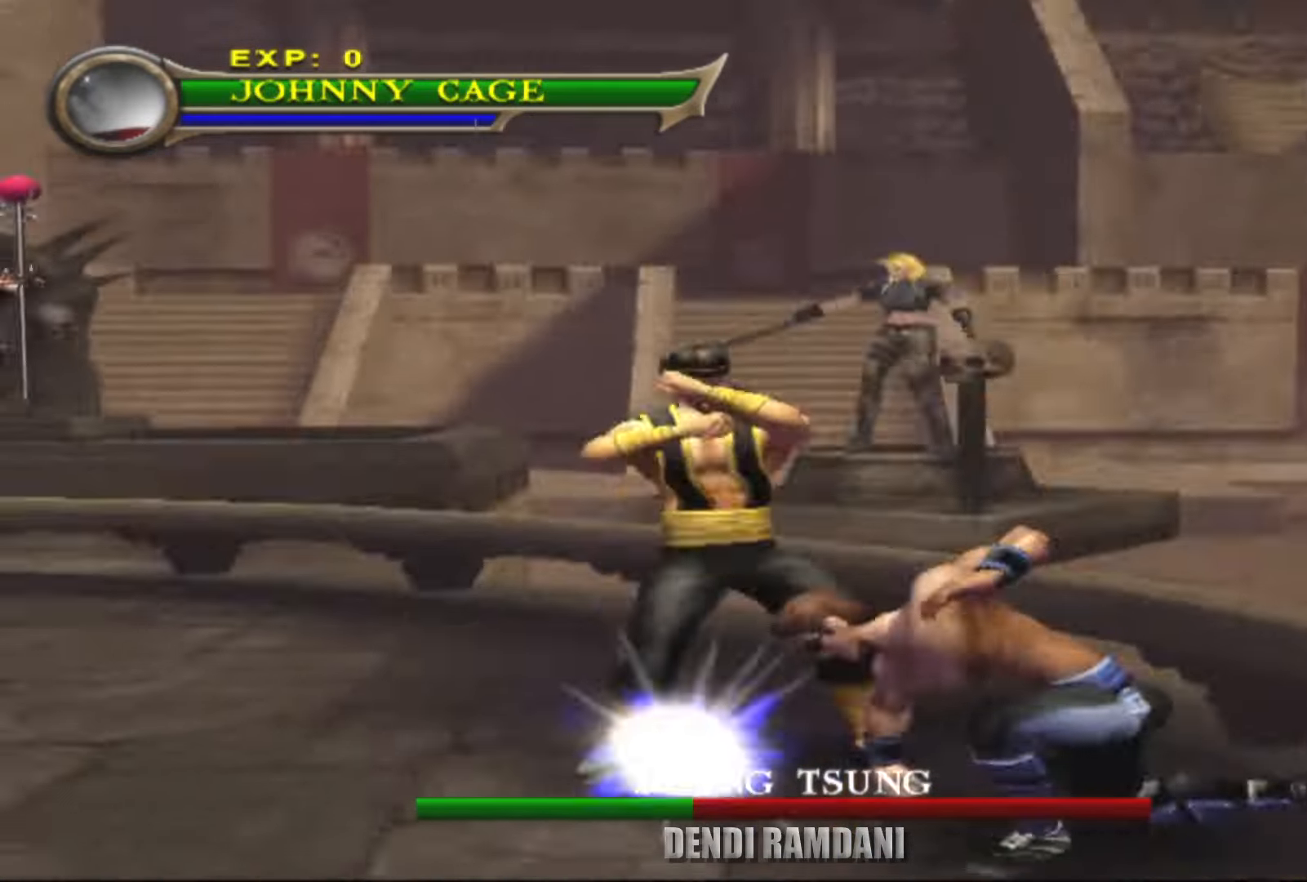
{"buttons": [], "left_stick": "center", "right_stick": "center", "events": []}
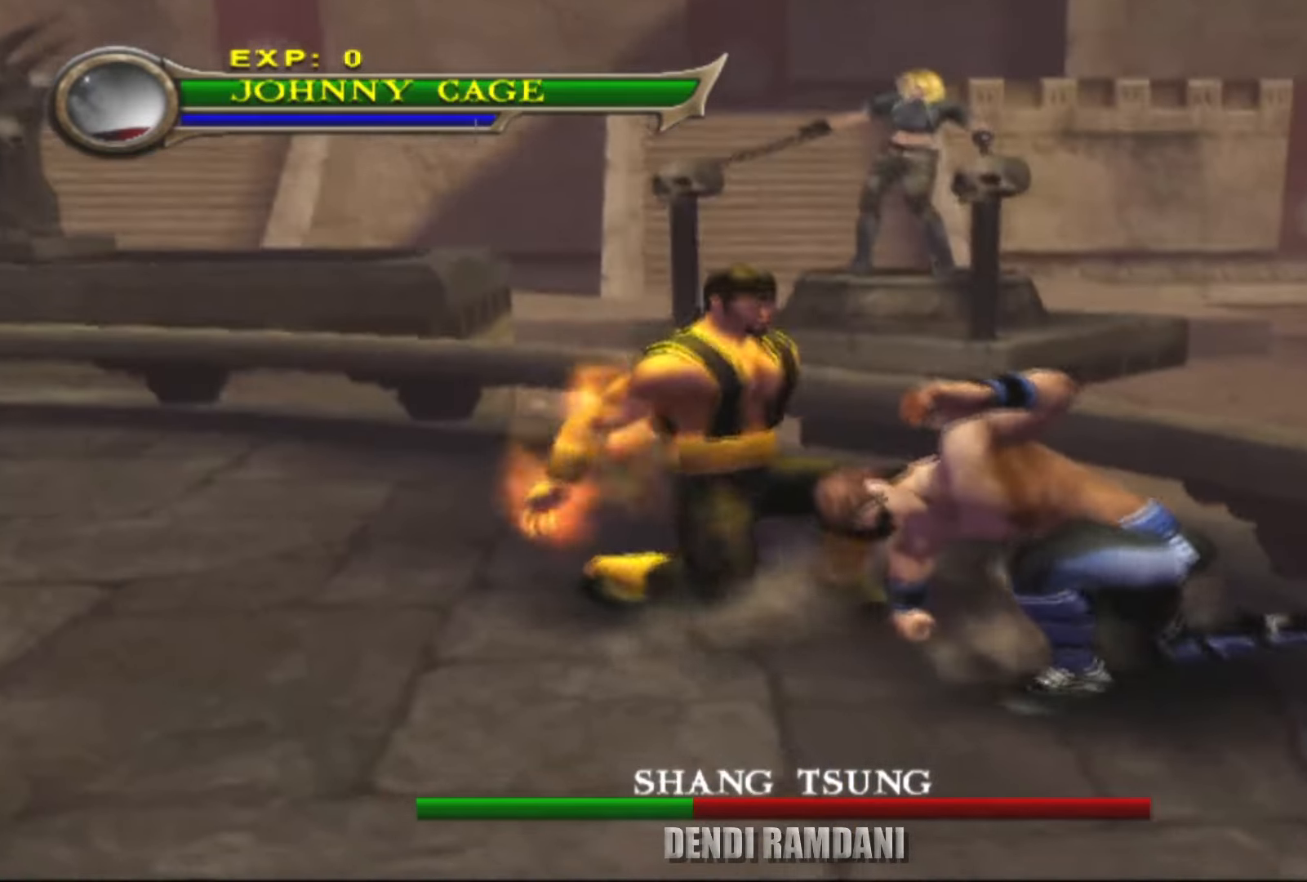
{"buttons": ["CROSS"], "left_stick": "center", "right_stick": "center", "events": [[17, "left_stick", "up-left"], [84, "L2", "down"], [284, "left_stick", "center"], [334, "CROSS", "down"], [450, "L2", "up"]]}
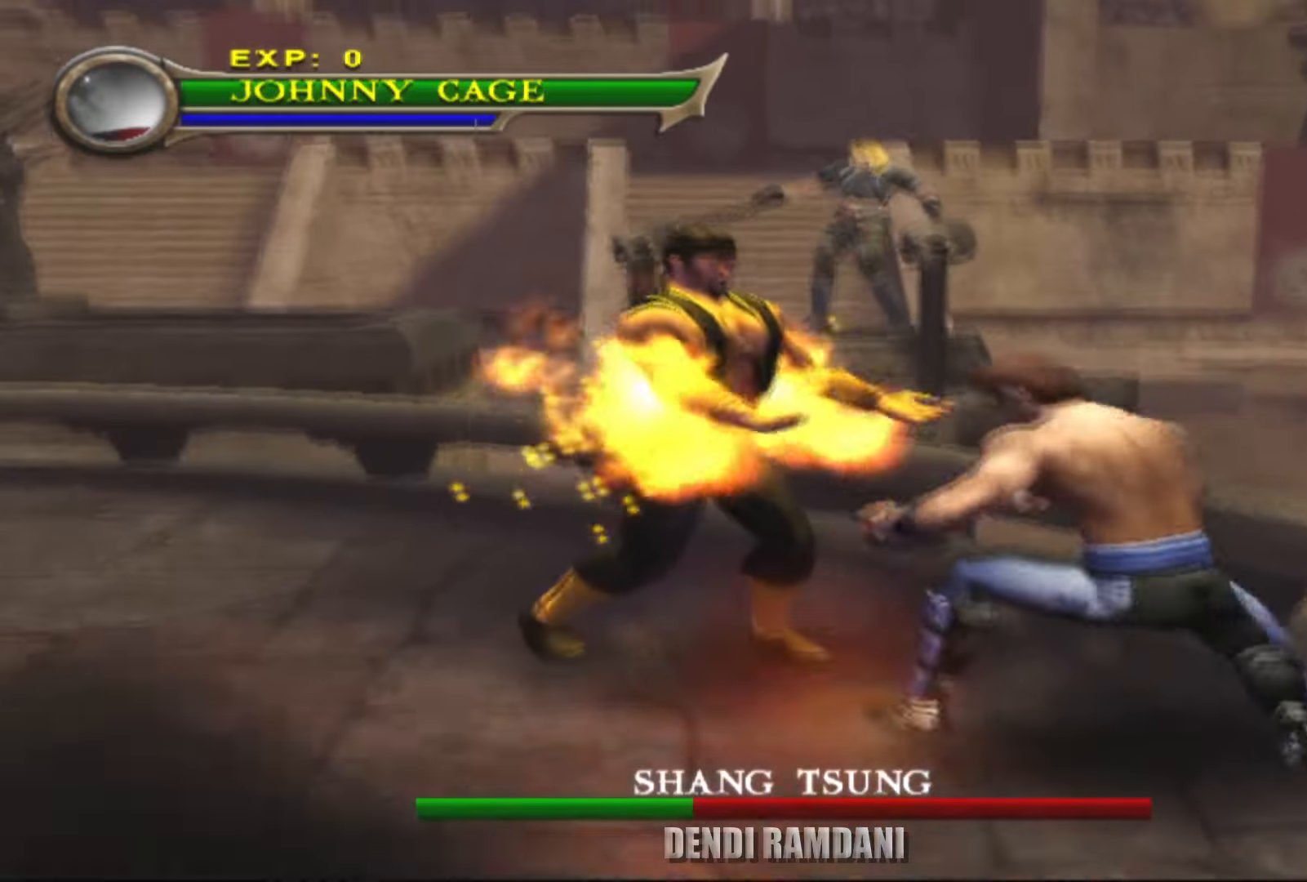
{"buttons": [], "left_stick": "center", "right_stick": "center", "events": [[34, "CIRCLE", "down"], [34, "CROSS", "up"], [300, "CIRCLE", "up"]]}
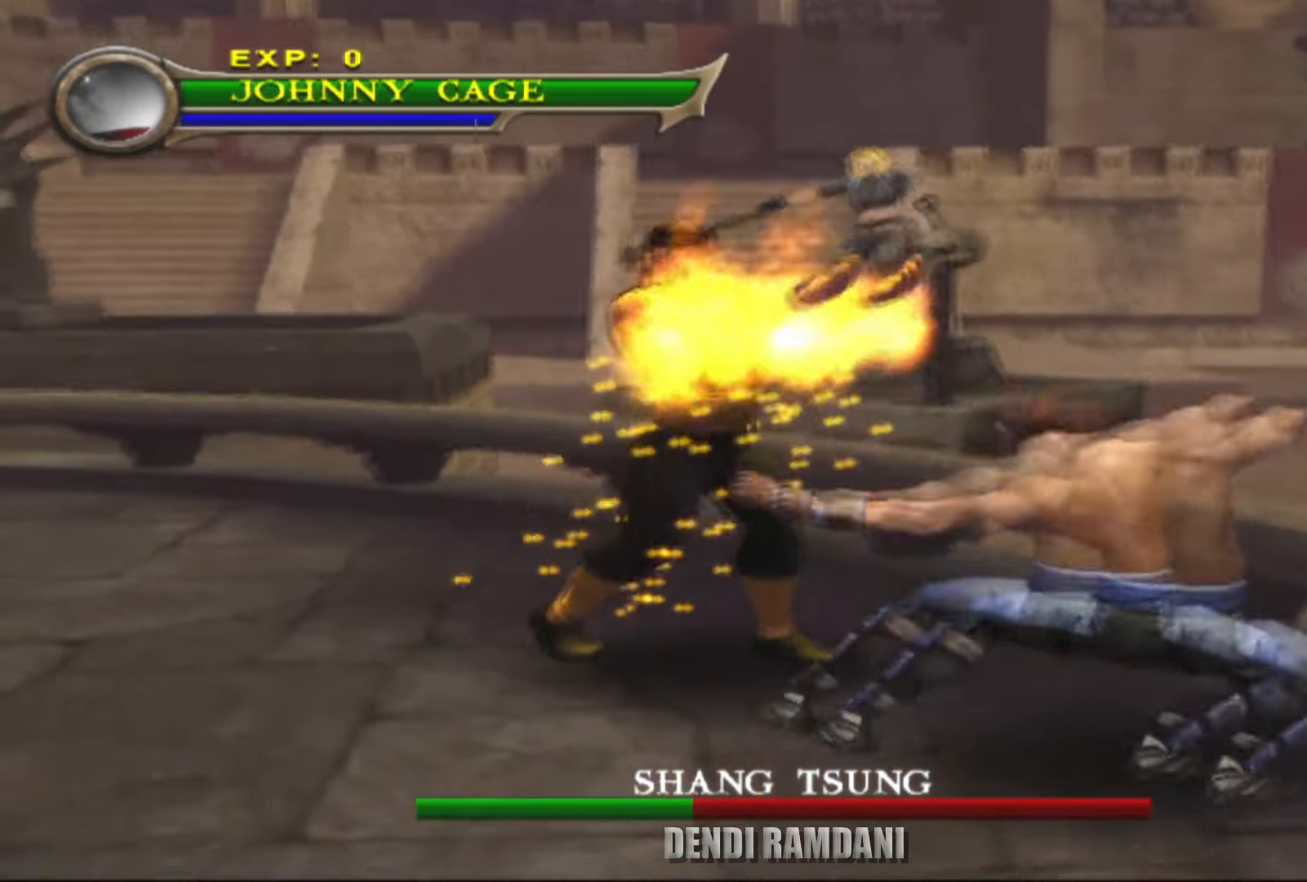
{"buttons": [], "left_stick": "center", "right_stick": "center", "events": [[300, "CIRCLE", "down"], [417, "CIRCLE", "up"]]}
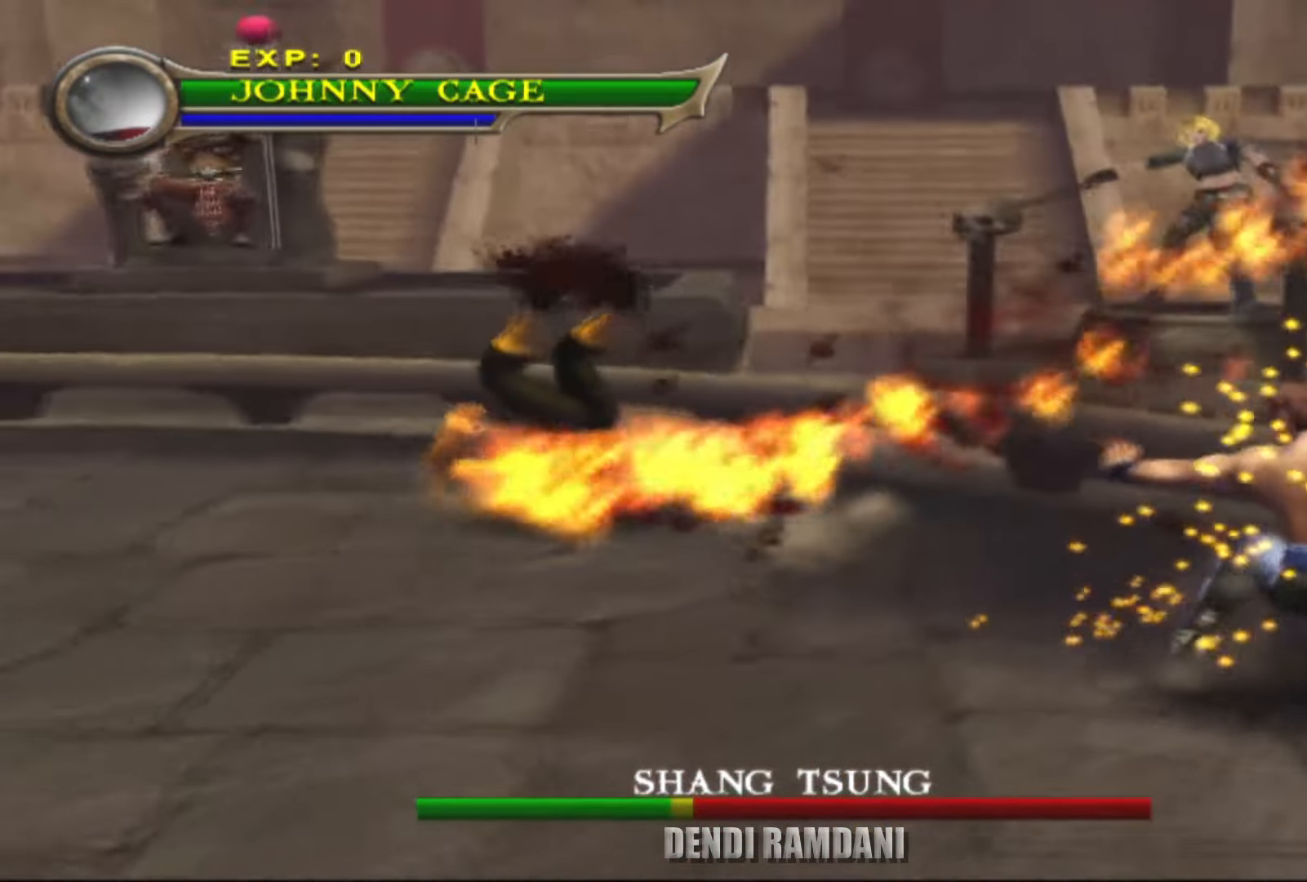
{"buttons": [], "left_stick": "left", "right_stick": "center", "events": [[134, "left_stick", "left"]]}
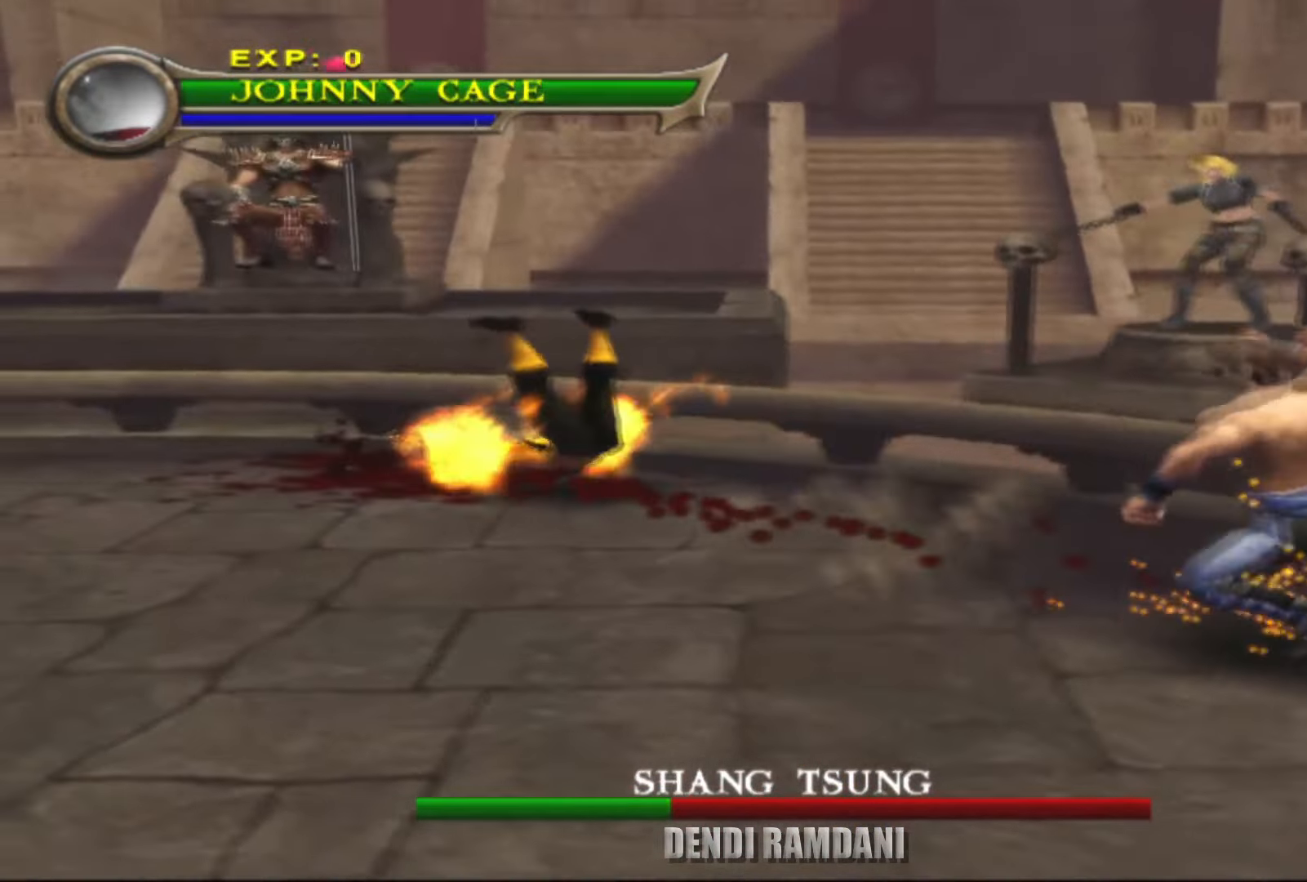
{"buttons": [], "left_stick": "left", "right_stick": "center", "events": []}
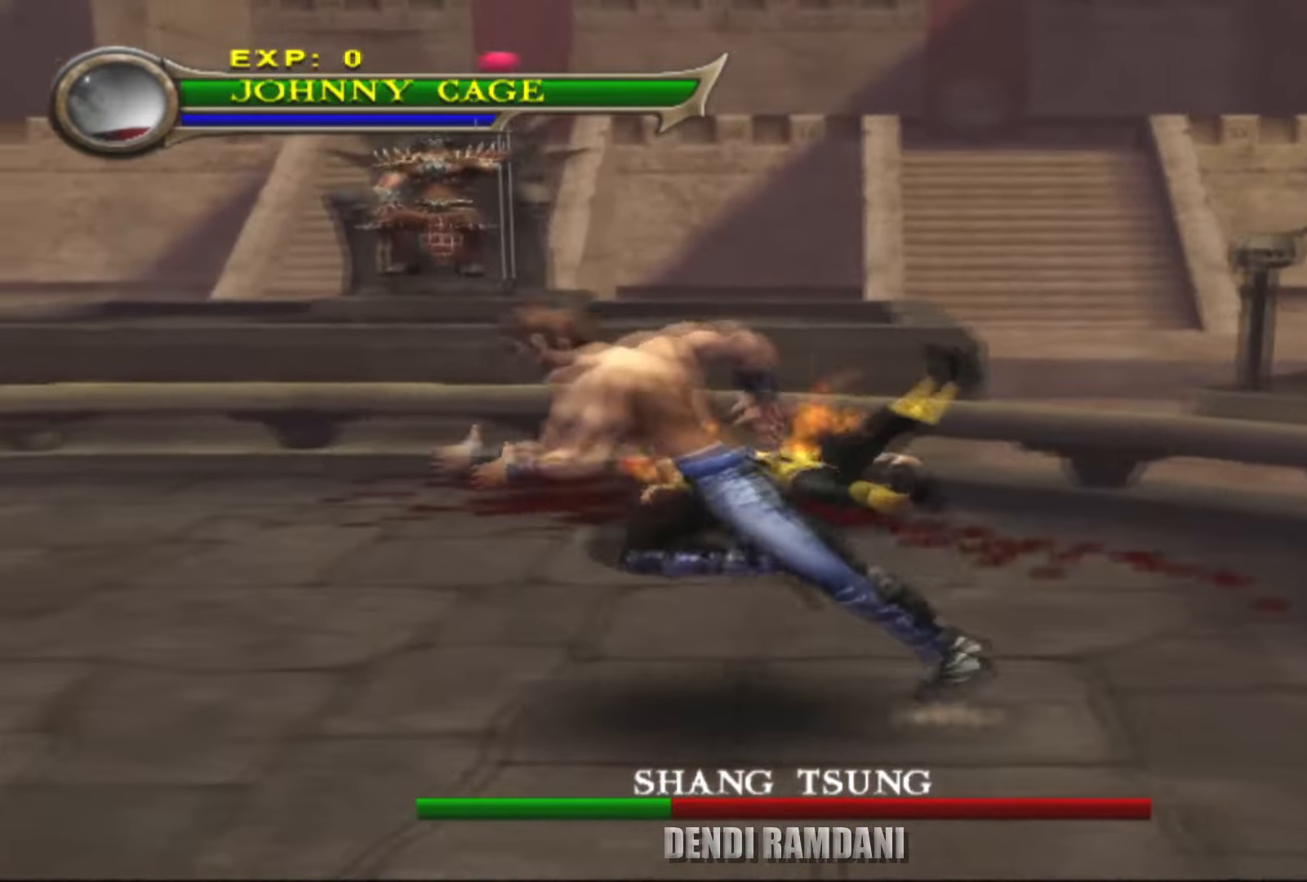
{"buttons": ["L2"], "left_stick": "up-right", "right_stick": "center", "events": [[50, "L2", "down"], [117, "left_stick", "up"], [284, "left_stick", "up-right"]]}
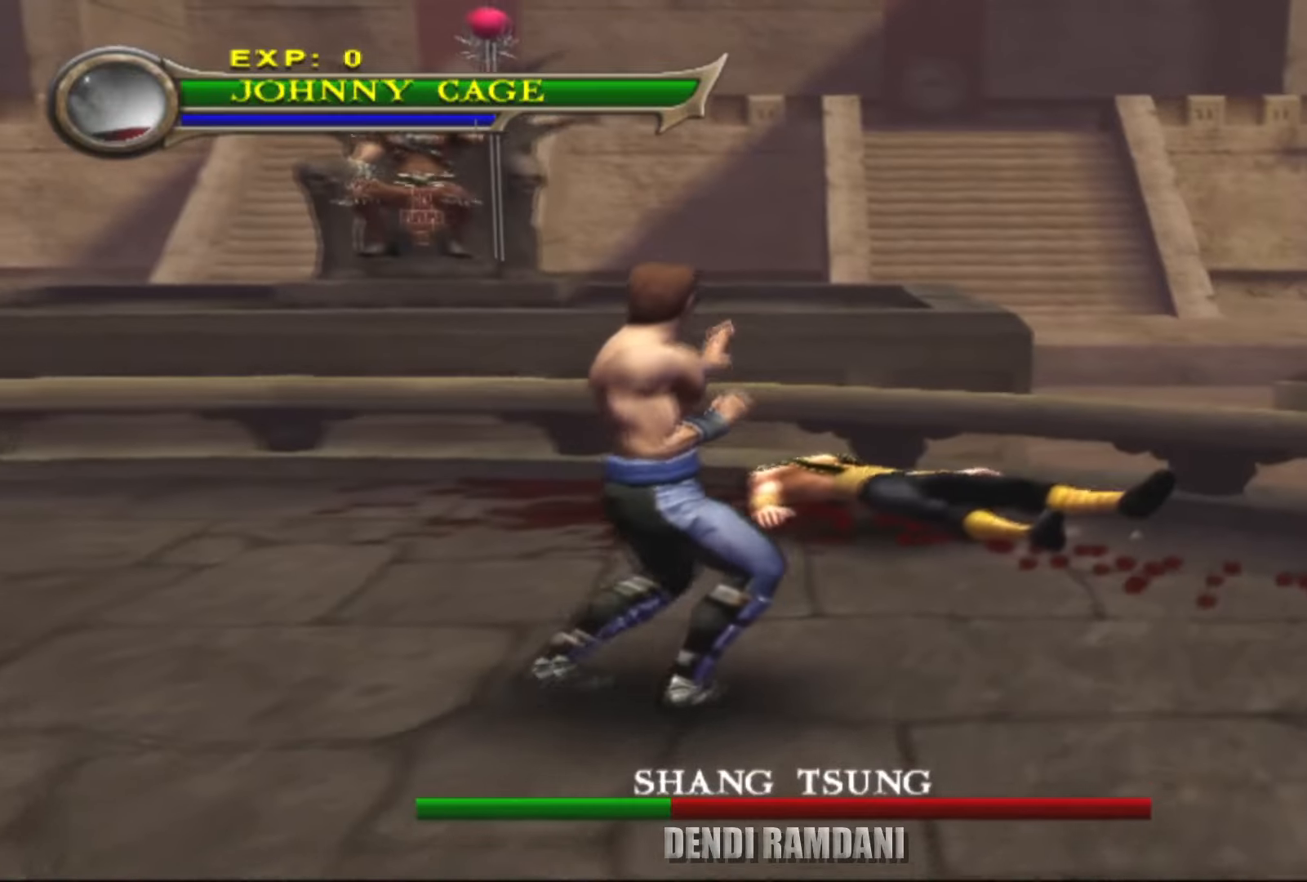
{"buttons": ["L2"], "left_stick": "center", "right_stick": "center", "events": [[167, "left_stick", "center"], [184, "L2", "up"], [217, "L2", "down"]]}